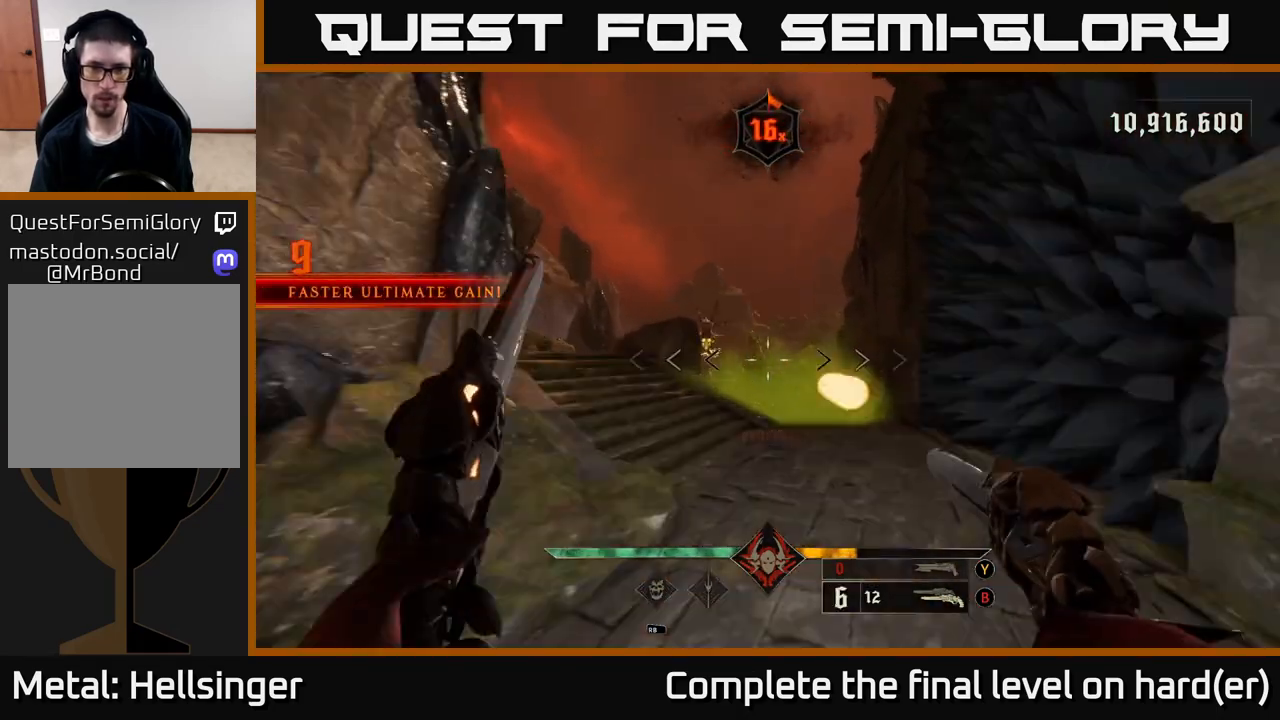
Gameplay with a controller (Xbox layout); each line is a JSON object with the inputs held at the frame after it. "events" lists button and stick changes between this image and that frame as [ms after this image, input, new state], when the widget could be followed in between.
{"buttons": ["R2"], "left_stick": "down-left", "right_stick": "right", "events": [[67, "R2", "up"], [100, "left_stick", "center"], [400, "left_stick", "down-left"], [433, "right_stick", "right"], [467, "R2", "down"]]}
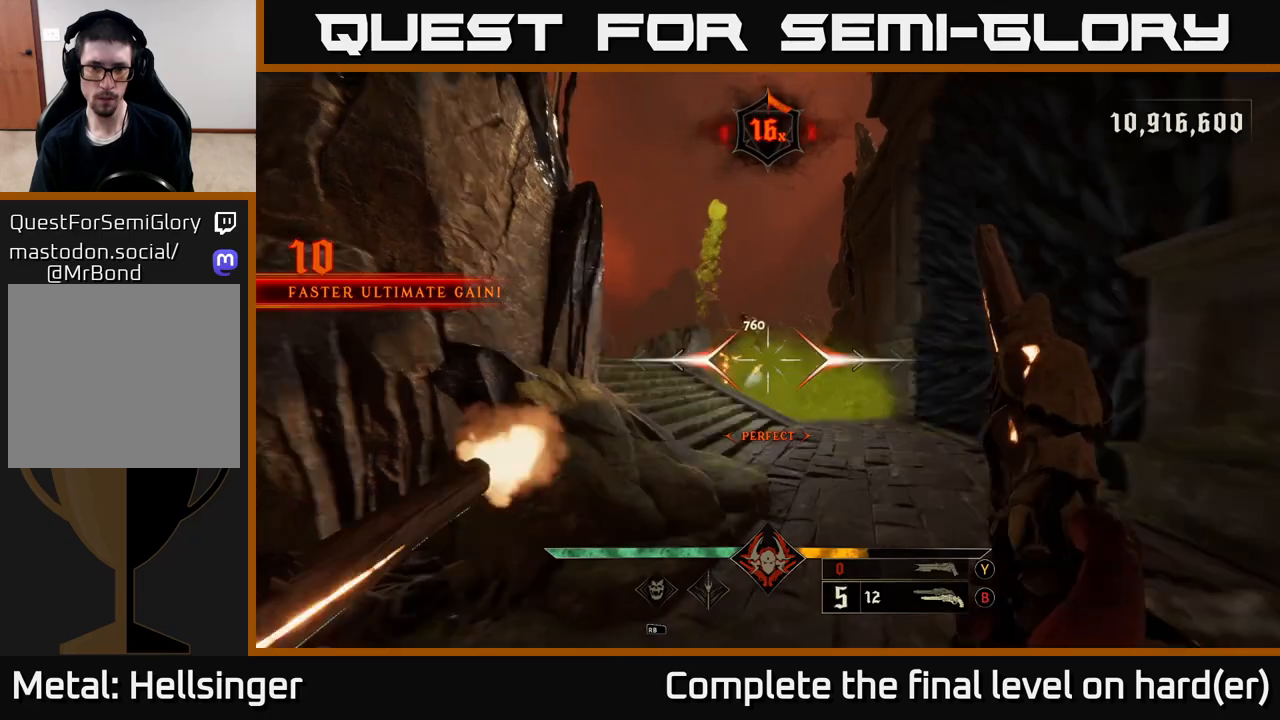
{"buttons": ["A", "L2"], "left_stick": "up-left", "right_stick": "center", "events": [[67, "right_stick", "left"], [100, "R2", "up"], [167, "left_stick", "left"], [383, "L2", "down"], [417, "right_stick", "center"], [433, "A", "down"], [483, "left_stick", "up-left"]]}
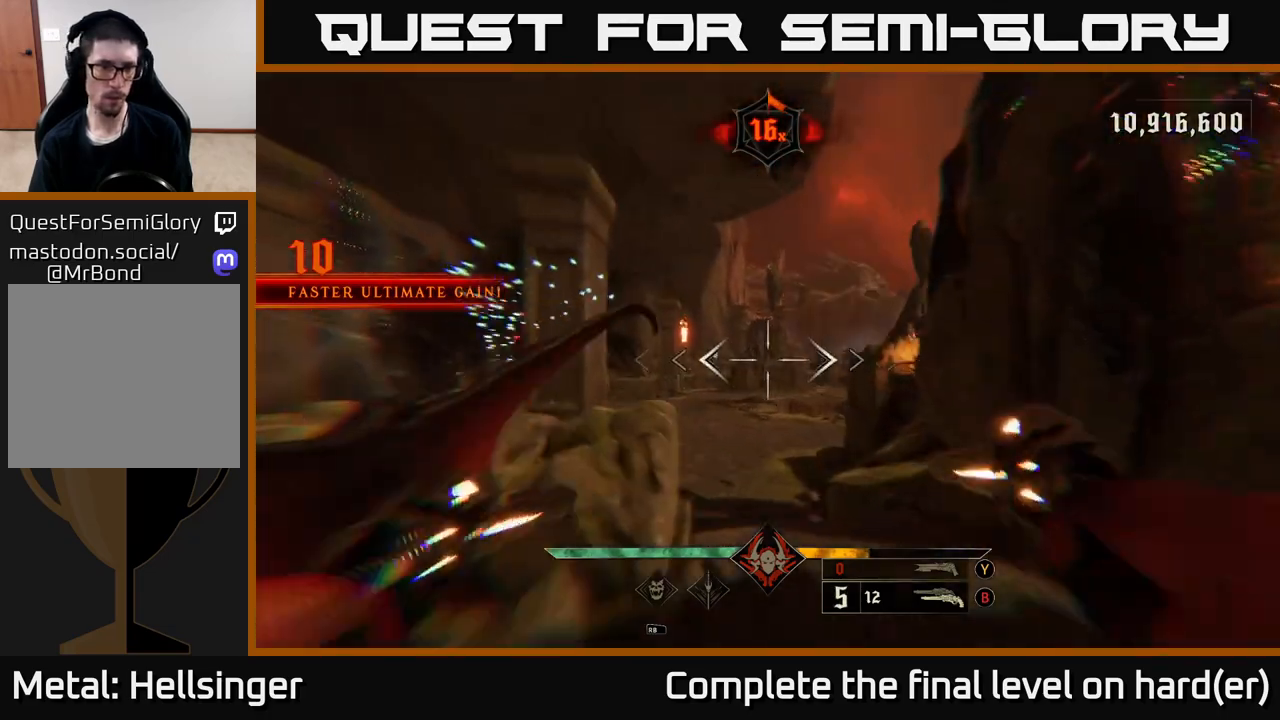
{"buttons": ["A"], "left_stick": "up-right", "right_stick": "center", "events": [[17, "L2", "up"], [17, "X", "down"], [83, "X", "up"], [117, "A", "up"], [250, "A", "down"], [250, "left_stick", "up"], [383, "A", "up"], [400, "left_stick", "up-right"], [450, "A", "down"]]}
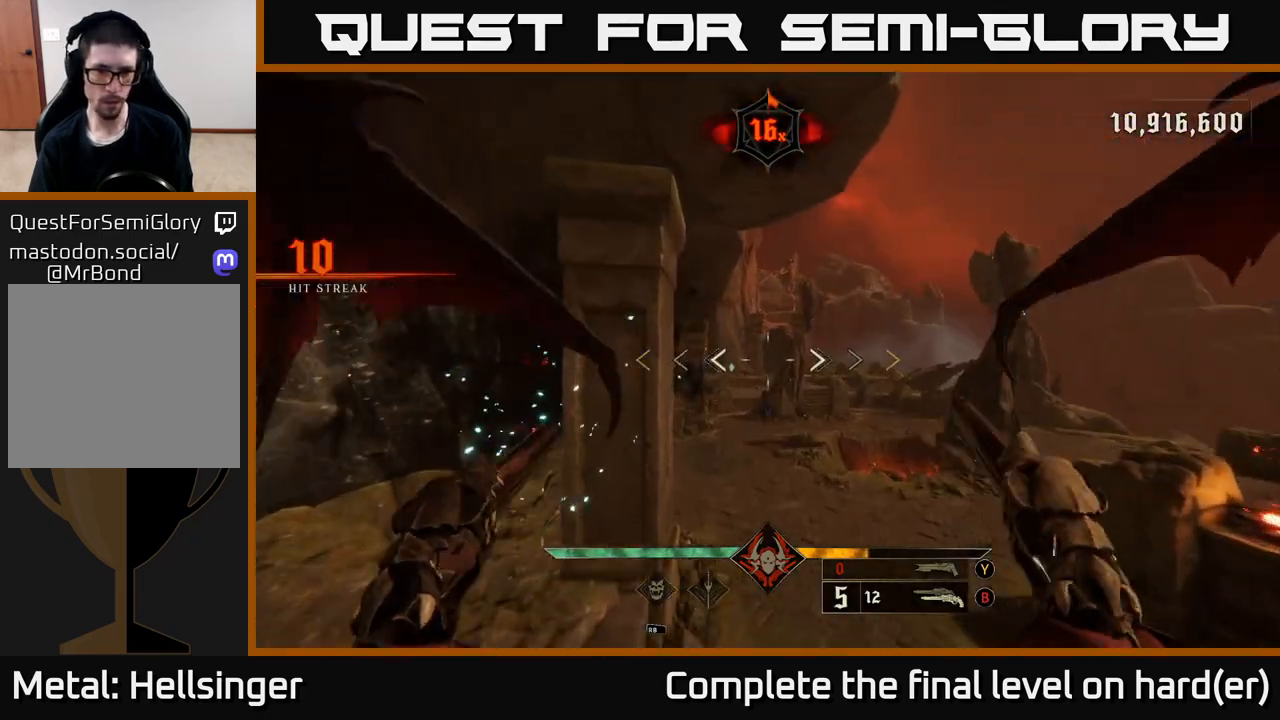
{"buttons": [], "left_stick": "up", "right_stick": "center", "events": [[83, "A", "up"], [383, "left_stick", "up"]]}
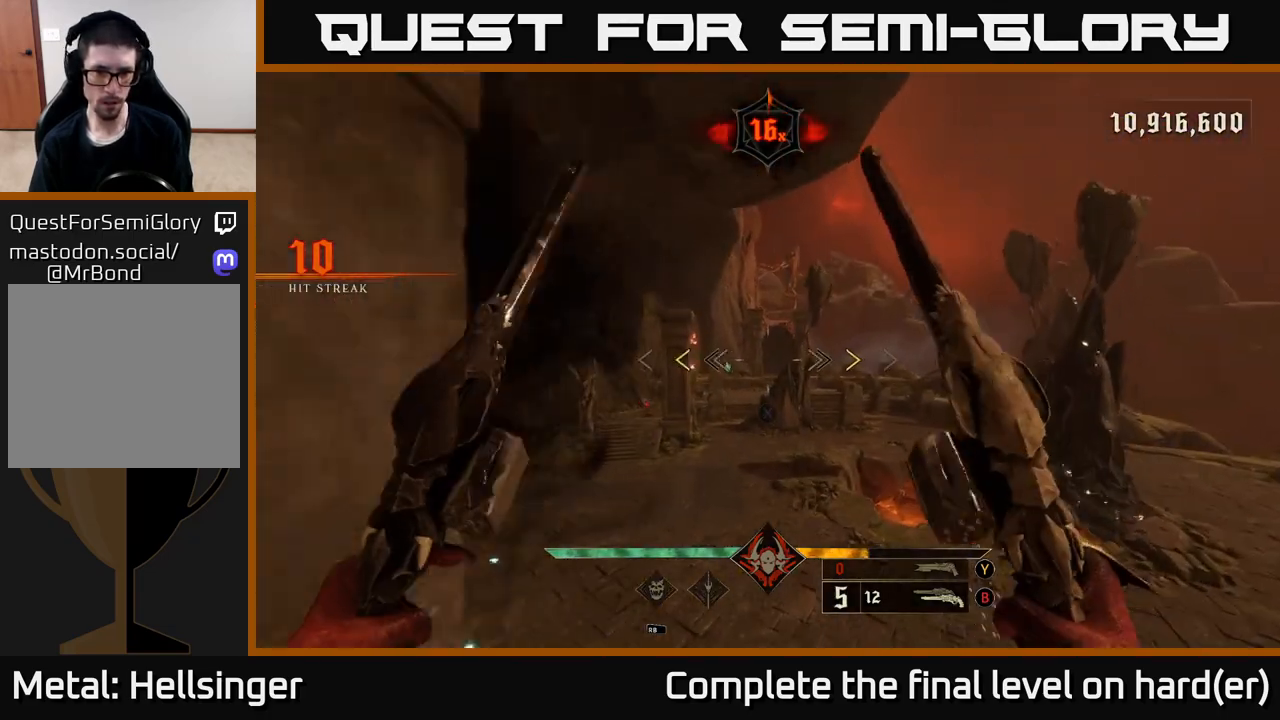
{"buttons": ["L2"], "left_stick": "up-left", "right_stick": "center", "events": [[367, "X", "down"], [417, "L2", "down"], [450, "X", "up"], [500, "left_stick", "up-left"]]}
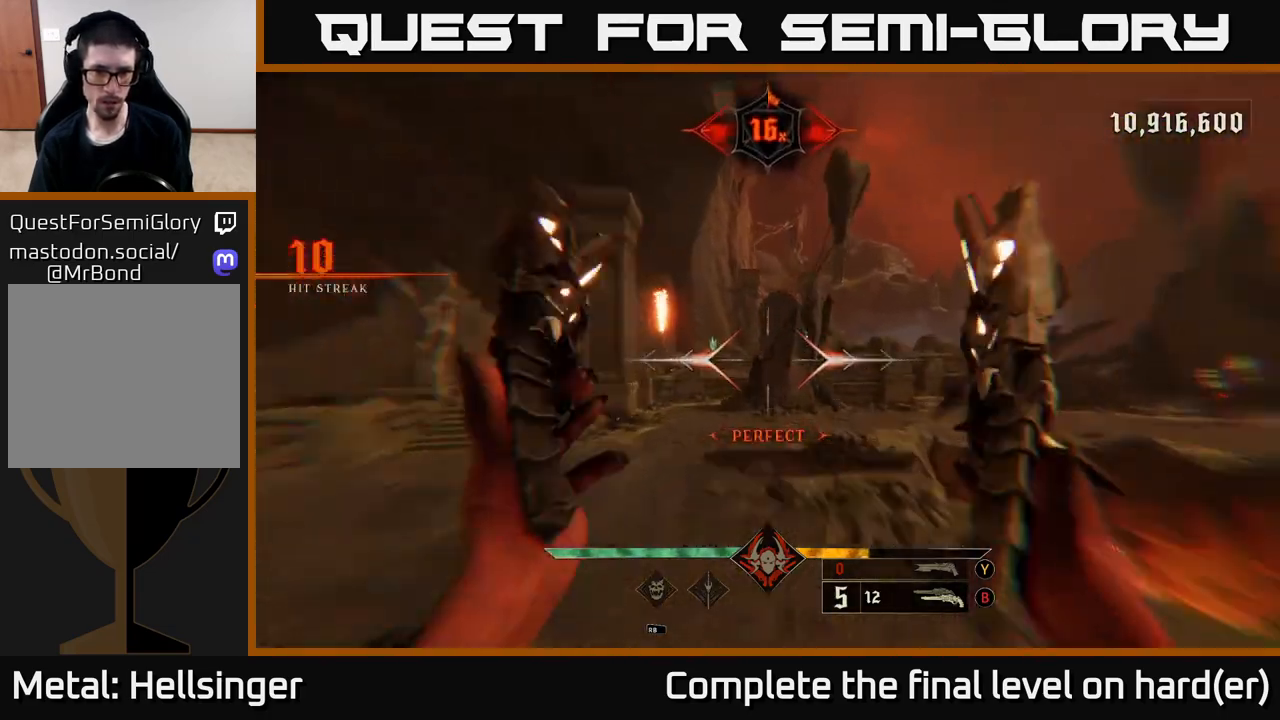
{"buttons": [], "left_stick": "left", "right_stick": "right", "events": [[67, "right_stick", "right"], [83, "L2", "up"], [417, "left_stick", "left"]]}
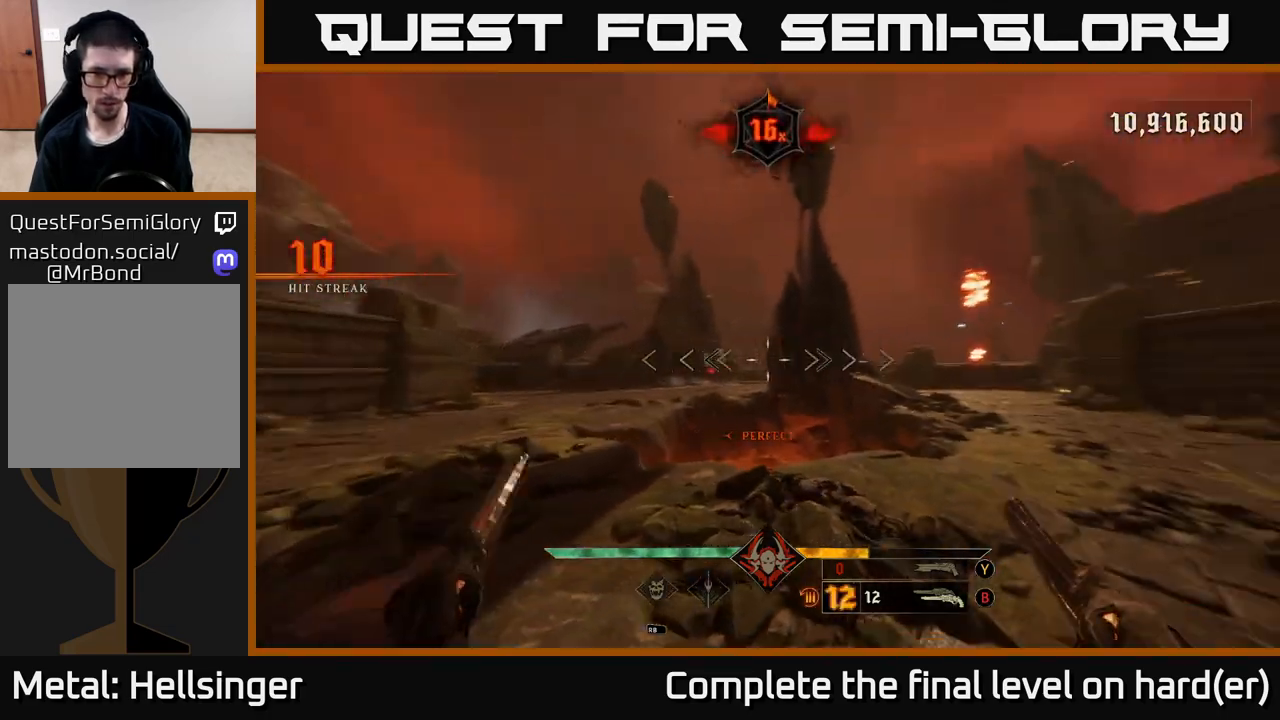
{"buttons": [], "left_stick": "down", "right_stick": "center", "events": [[50, "left_stick", "down-left"], [300, "A", "down"], [300, "L2", "down"], [317, "right_stick", "center"], [383, "left_stick", "down"], [417, "A", "up"], [417, "L2", "up"]]}
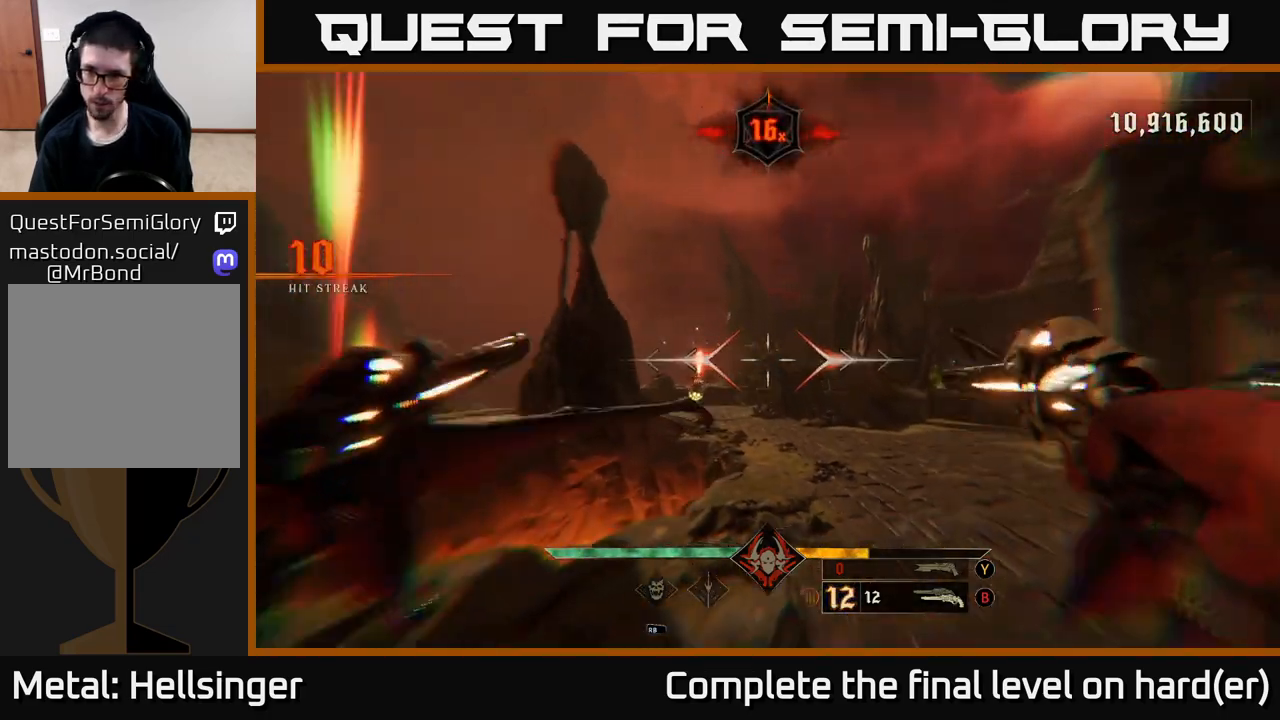
{"buttons": [], "left_stick": "left", "right_stick": "center", "events": [[33, "left_stick", "down-left"], [50, "right_stick", "right"], [233, "left_stick", "left"], [233, "right_stick", "center"], [283, "R2", "down"], [350, "R2", "up"]]}
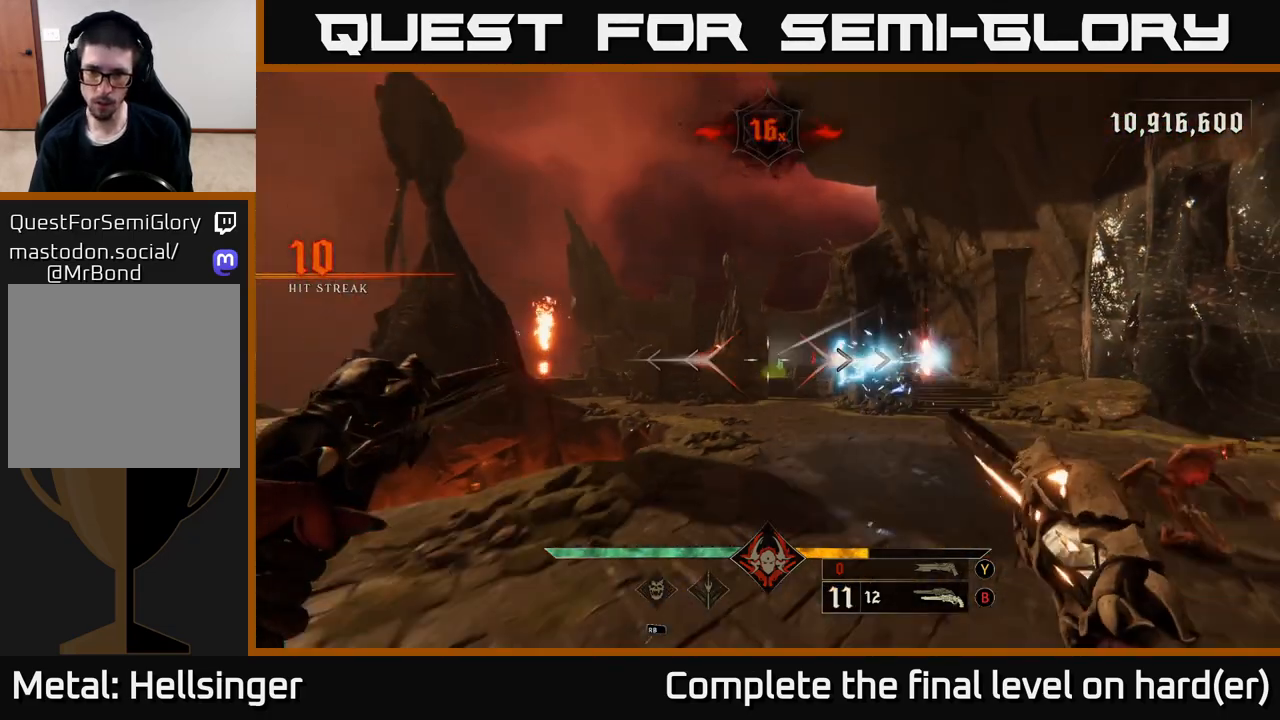
{"buttons": [], "left_stick": "left", "right_stick": "right", "events": [[83, "right_stick", "right"], [200, "right_stick", "center"], [233, "R2", "down"], [250, "left_stick", "down-left"], [300, "R2", "up"], [400, "left_stick", "left"], [500, "right_stick", "right"]]}
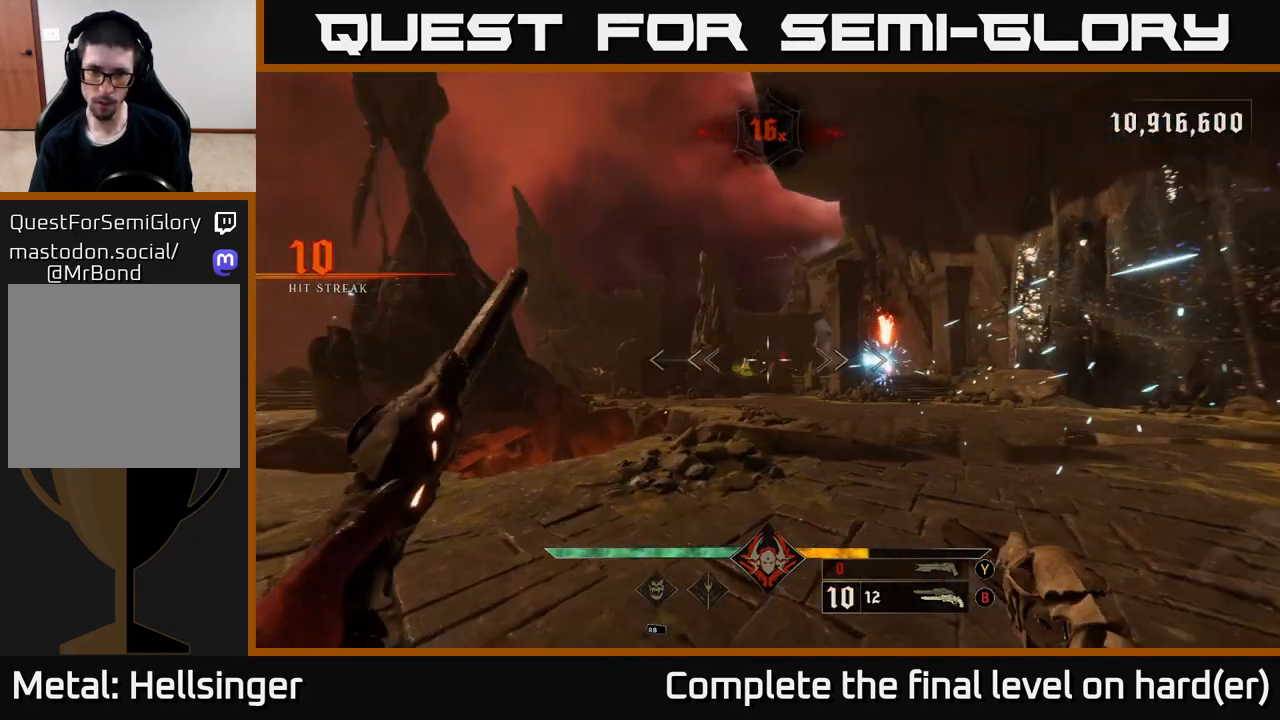
{"buttons": [], "left_stick": "left", "right_stick": "center", "events": [[100, "right_stick", "center"], [183, "R2", "down"], [283, "R2", "up"]]}
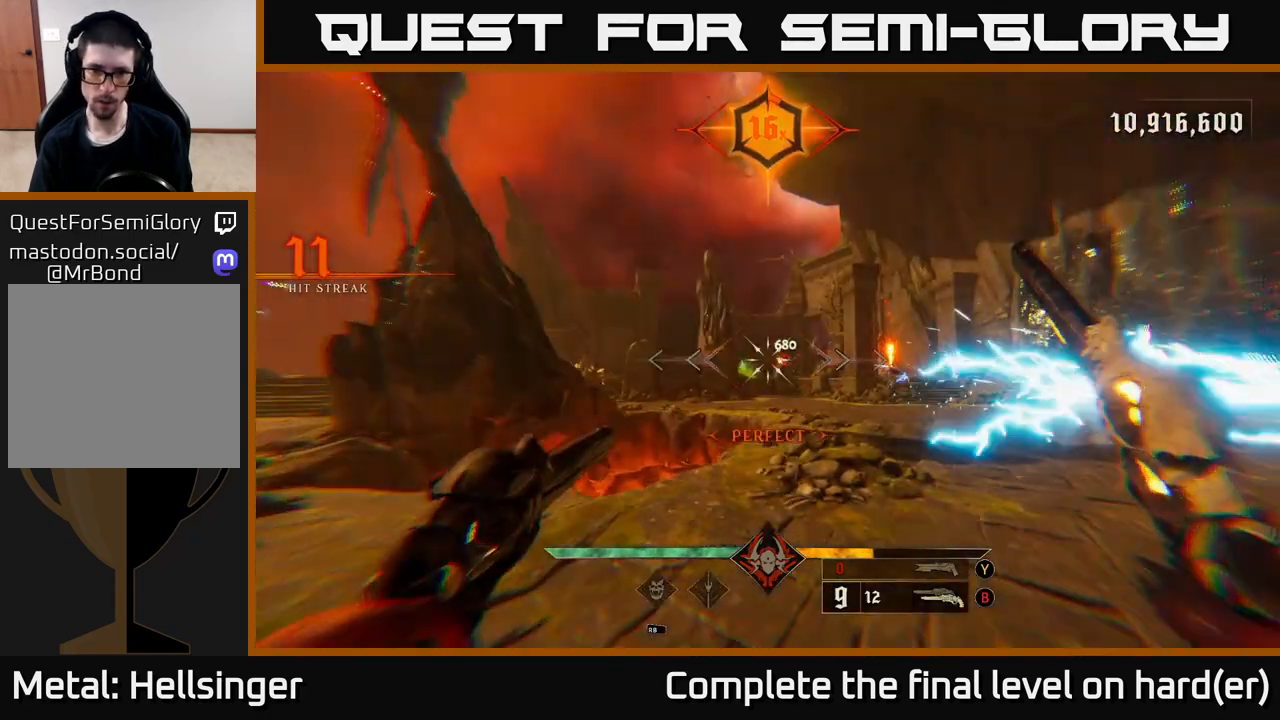
{"buttons": [], "left_stick": "up-left", "right_stick": "center", "events": [[133, "left_stick", "up-left"], [167, "R2", "down"], [267, "R2", "up"]]}
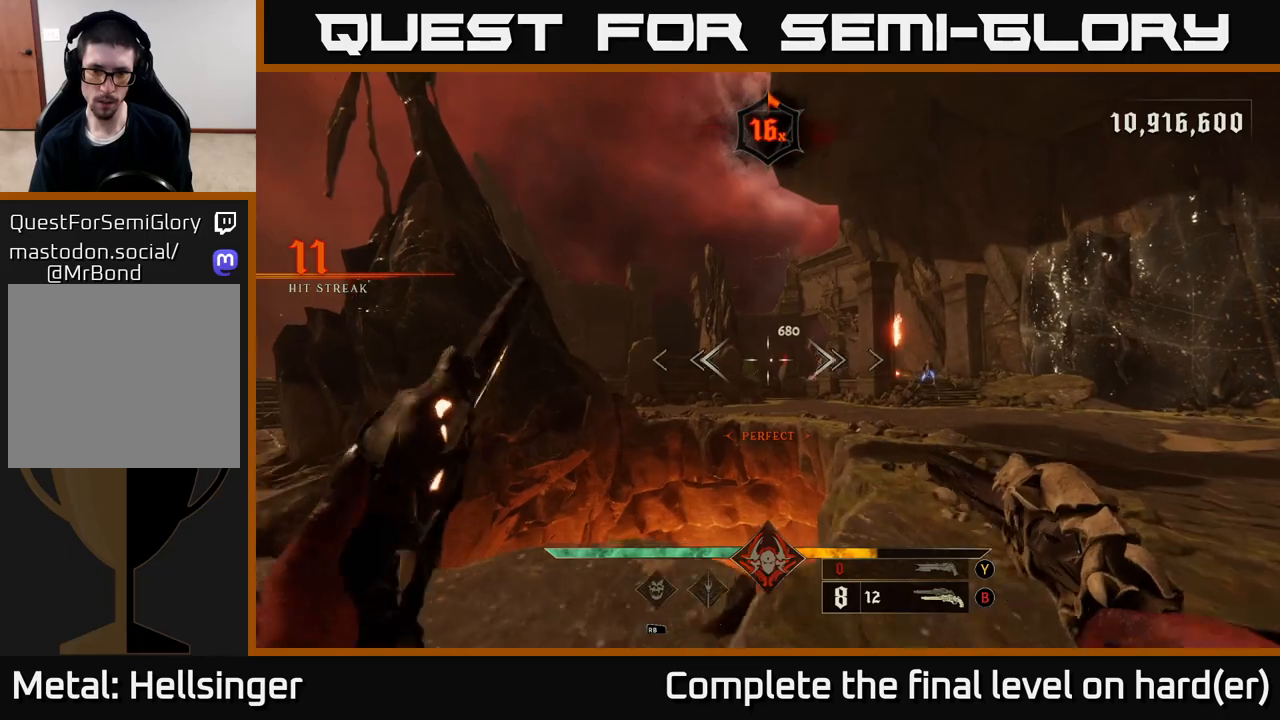
{"buttons": ["A"], "left_stick": "up-left", "right_stick": "center", "events": [[167, "R2", "down"], [267, "R2", "up"], [333, "L2", "down"], [433, "A", "down"], [467, "L2", "up"]]}
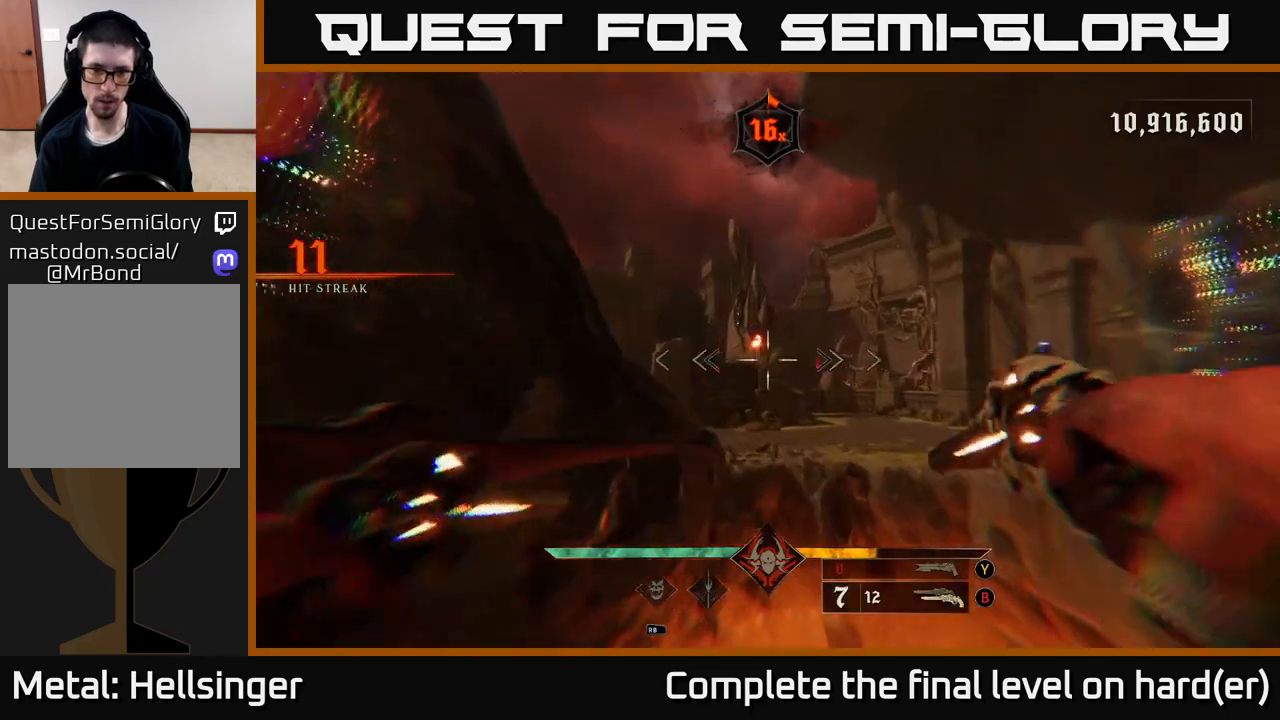
{"buttons": [], "left_stick": "left", "right_stick": "down-left", "events": [[33, "A", "up"], [117, "A", "down"], [217, "A", "up"], [350, "right_stick", "down-left"], [467, "left_stick", "left"]]}
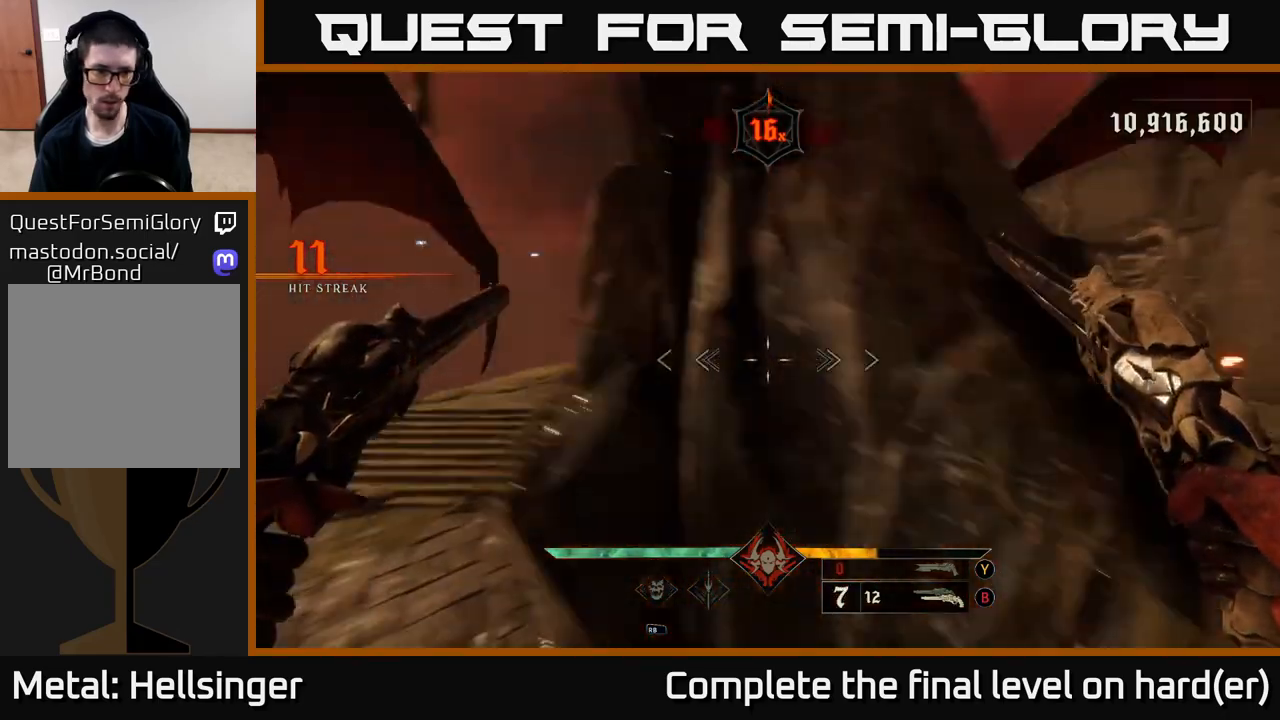
{"buttons": [], "left_stick": "up-right", "right_stick": "center", "events": [[17, "right_stick", "left"], [100, "L2", "down"], [167, "right_stick", "center"], [233, "L2", "up"], [267, "Y", "down"], [283, "left_stick", "center"], [333, "Y", "up"], [433, "left_stick", "up-right"]]}
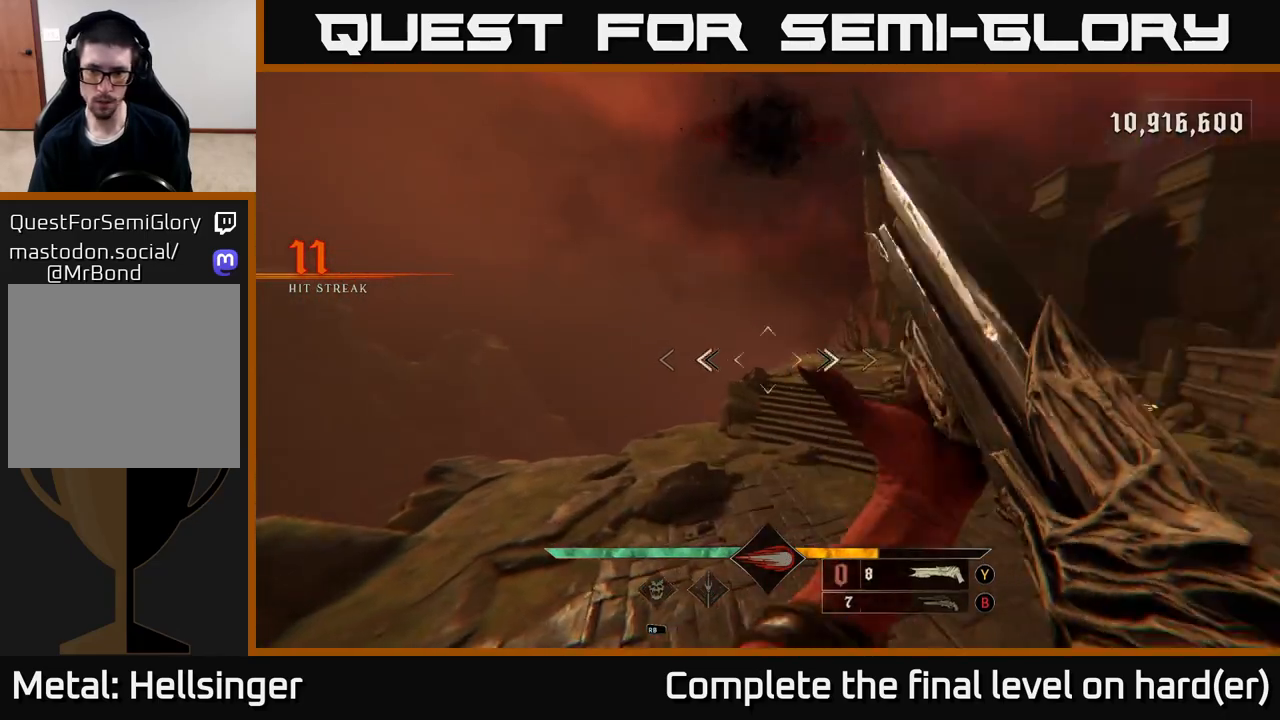
{"buttons": [], "left_stick": "up", "right_stick": "center", "events": [[17, "right_stick", "right"], [317, "left_stick", "up"], [417, "right_stick", "center"]]}
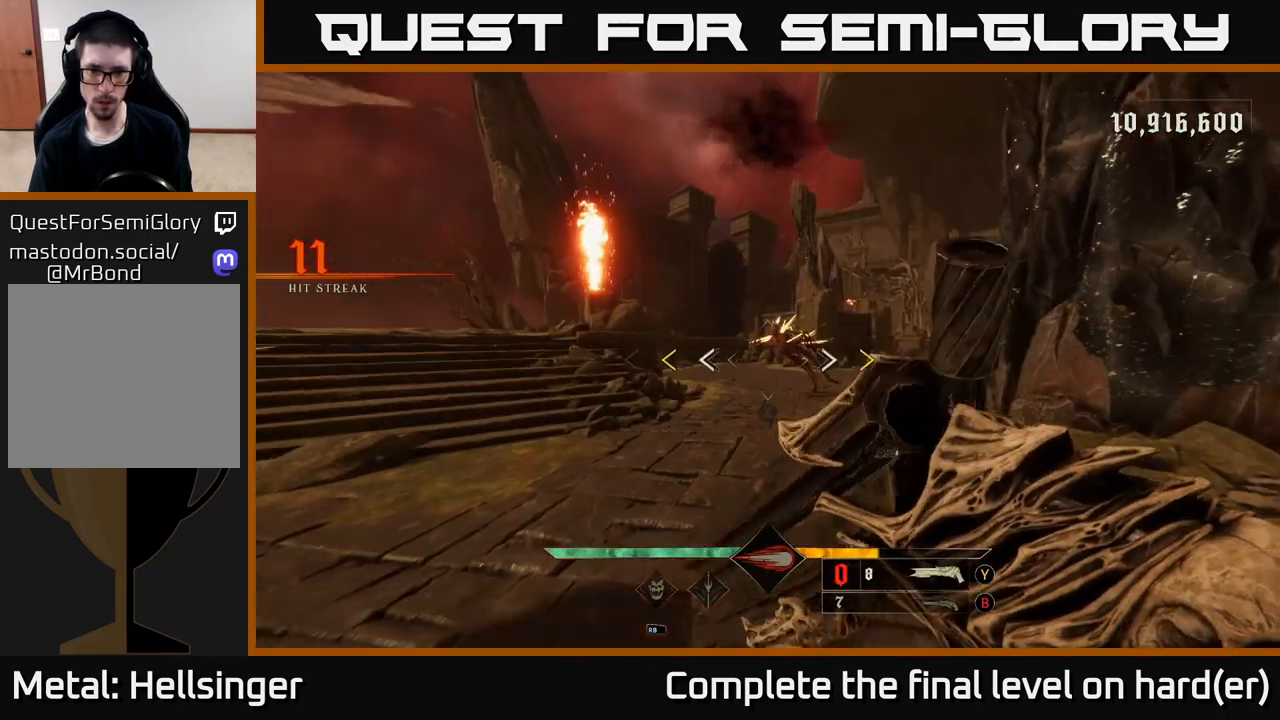
{"buttons": [], "left_stick": "left", "right_stick": "center", "events": [[67, "right_stick", "right"], [100, "left_stick", "up-left"], [150, "R2", "down"], [183, "L2", "down"], [217, "R2", "up"], [217, "right_stick", "center"], [233, "L2", "up"], [467, "left_stick", "left"]]}
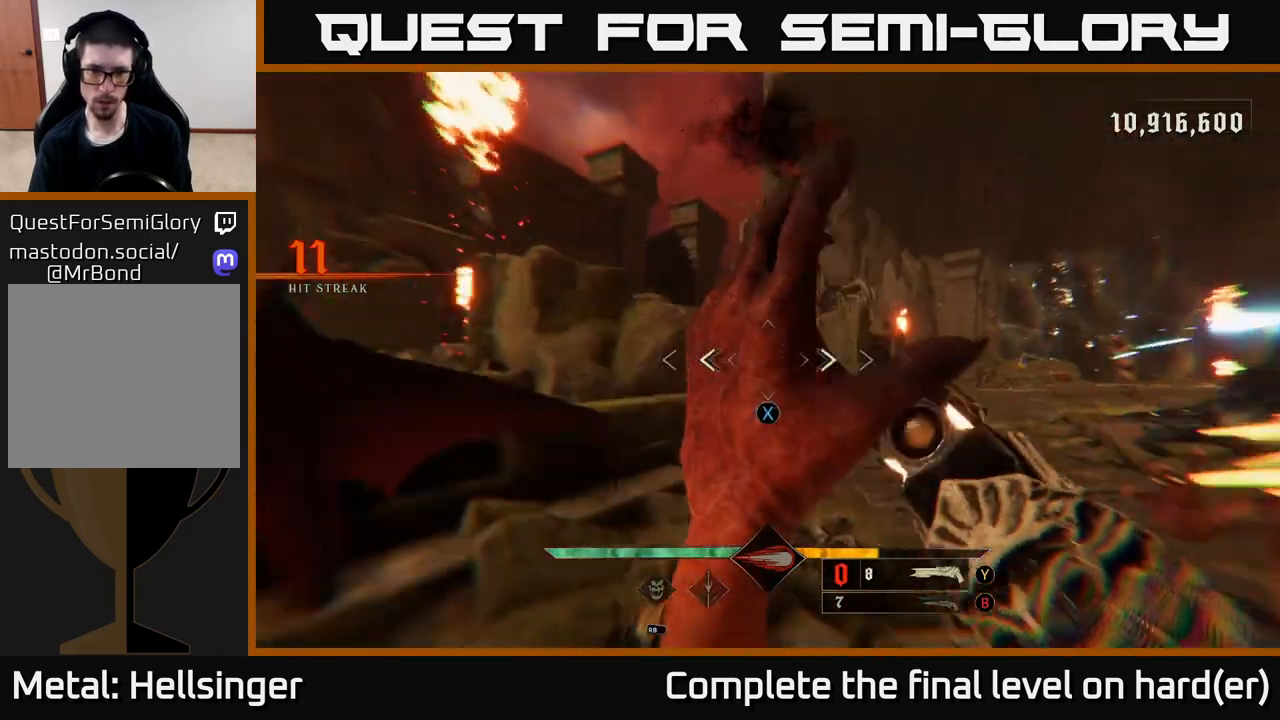
{"buttons": [], "left_stick": "down-left", "right_stick": "right", "events": [[50, "X", "down"], [167, "A", "down"], [167, "X", "up"], [200, "left_stick", "up-left"], [217, "A", "up"], [383, "left_stick", "center"], [400, "right_stick", "right"], [450, "left_stick", "down-left"]]}
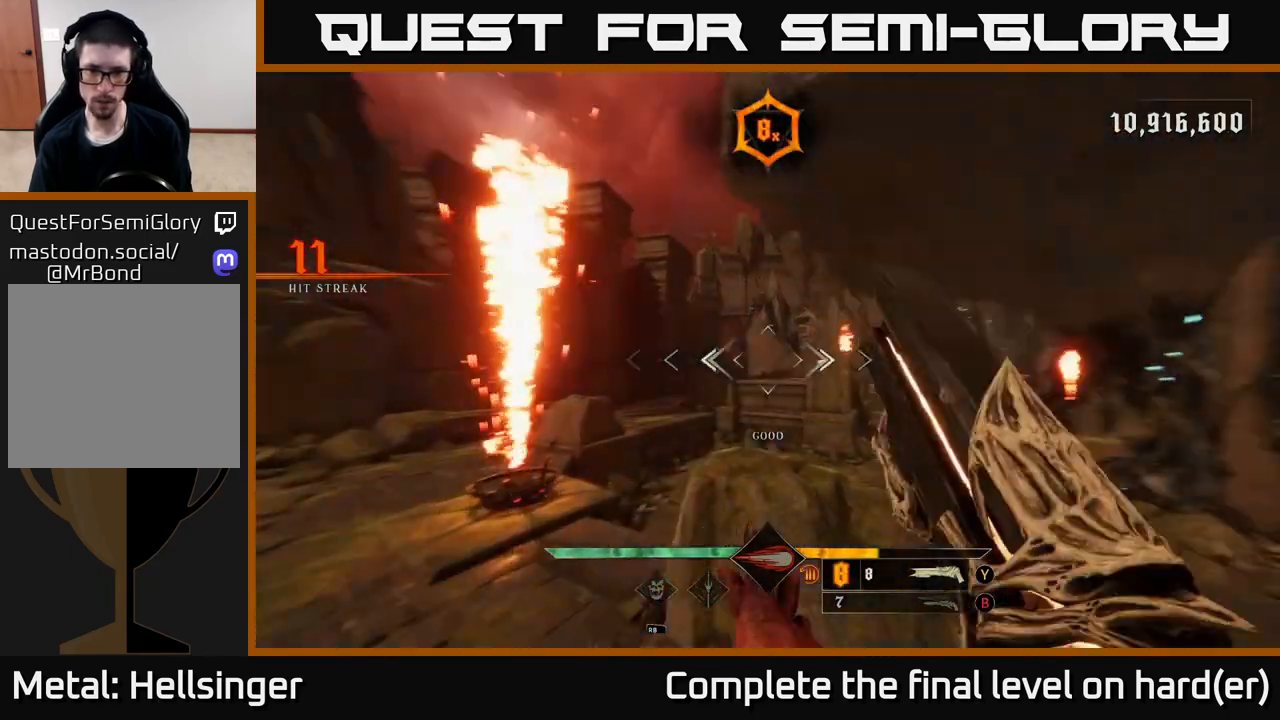
{"buttons": [], "left_stick": "down", "right_stick": "right", "events": [[183, "left_stick", "down"]]}
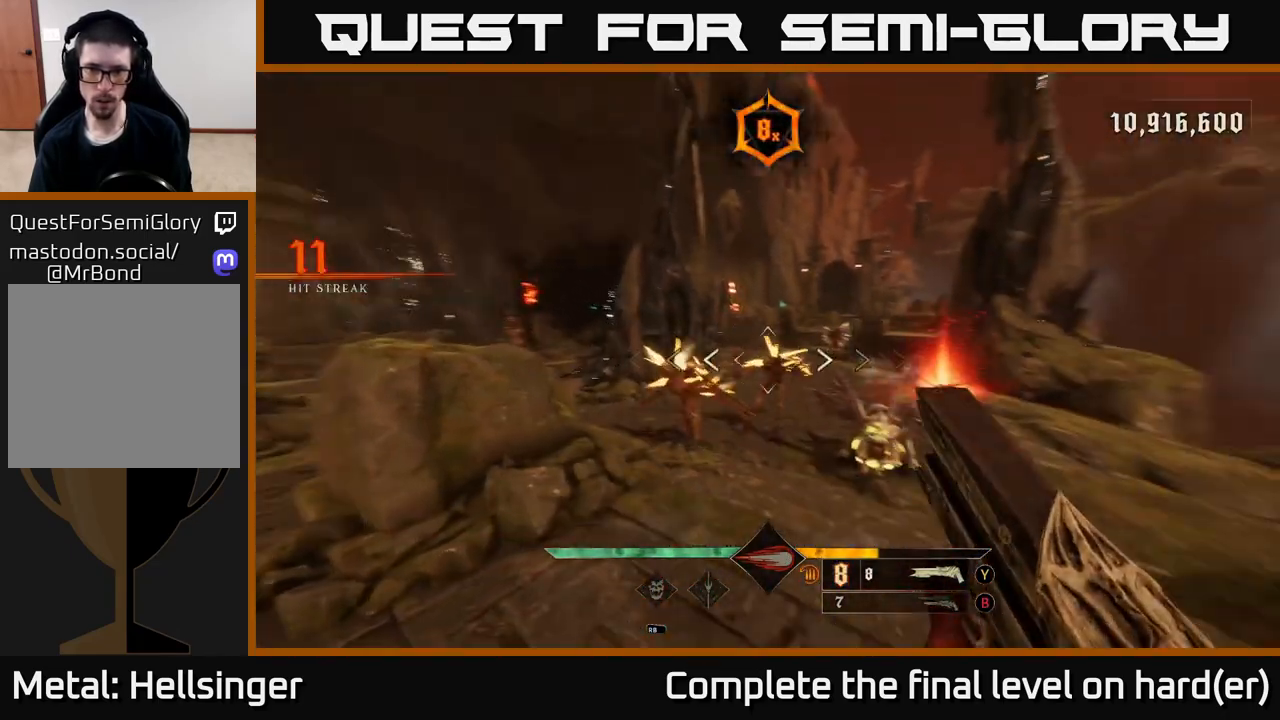
{"buttons": [], "left_stick": "down-left", "right_stick": "center", "events": [[17, "R2", "down"], [67, "R2", "up"], [67, "right_stick", "center"], [383, "left_stick", "down-left"], [400, "right_stick", "right"], [500, "right_stick", "center"]]}
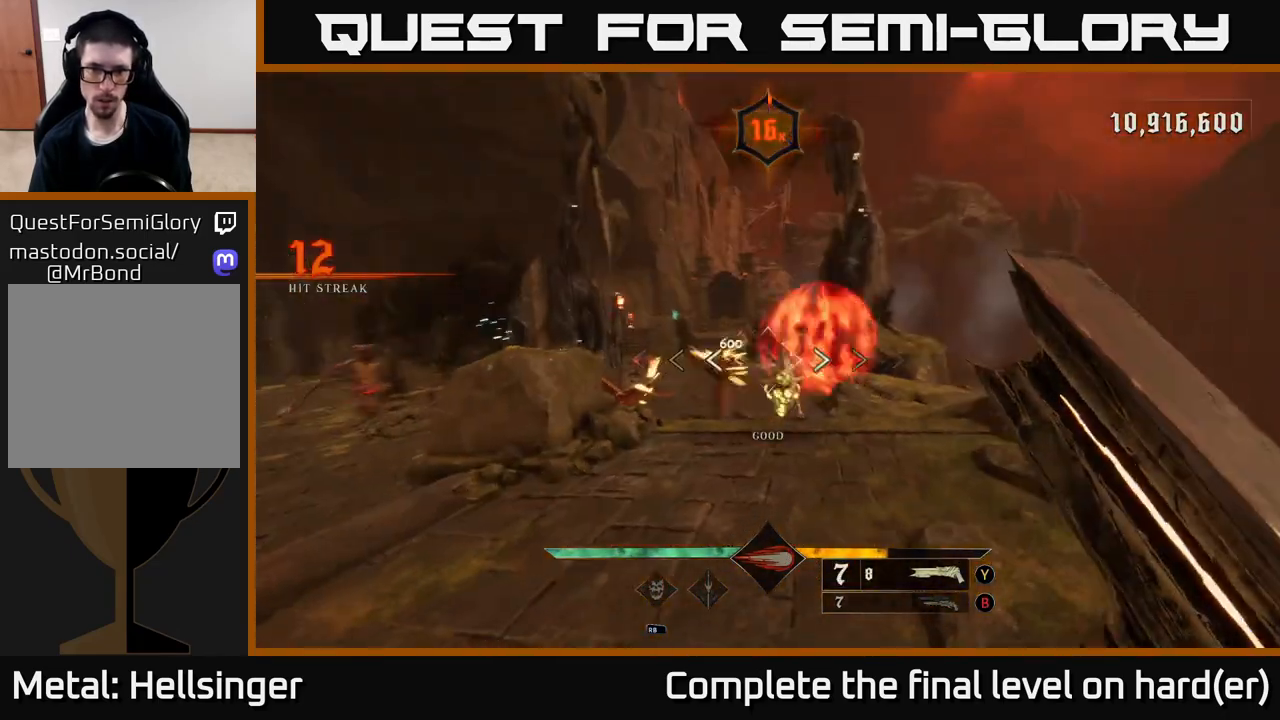
{"buttons": ["R2"], "left_stick": "down-left", "right_stick": "center", "events": [[50, "left_stick", "center"], [283, "left_stick", "down-left"], [350, "right_stick", "right"], [433, "R2", "down"], [483, "right_stick", "center"]]}
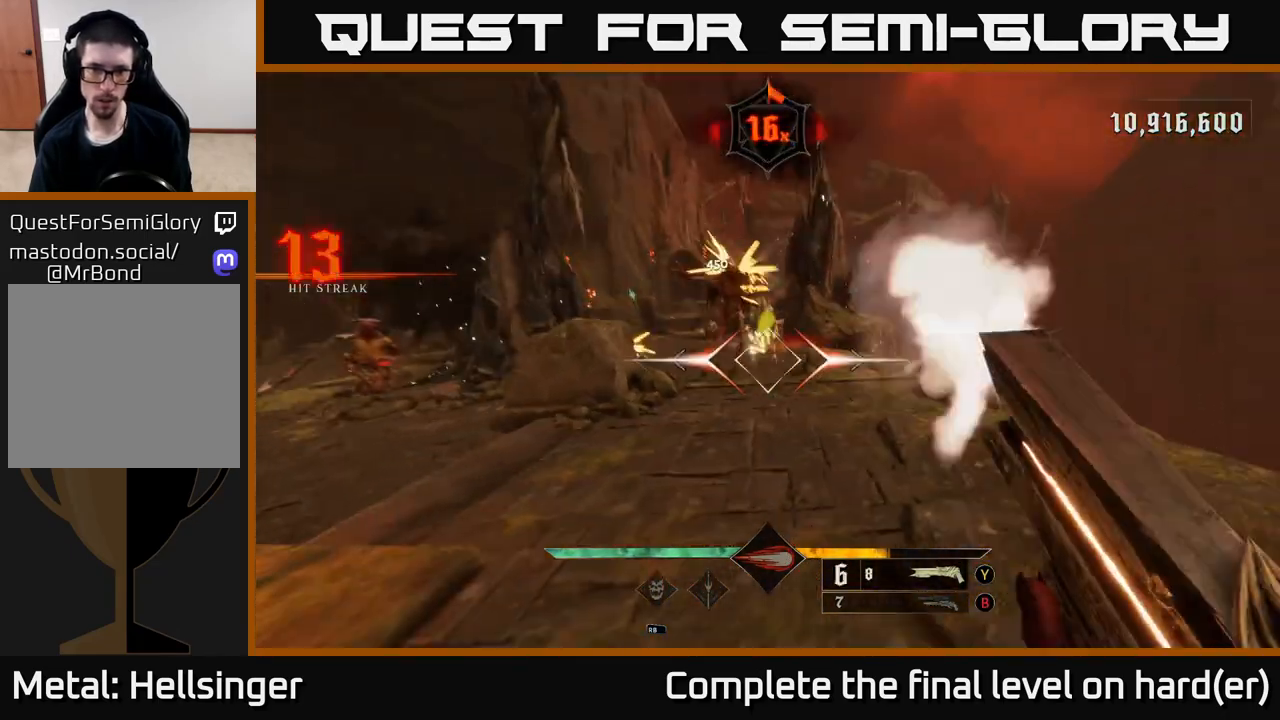
{"buttons": [], "left_stick": "down", "right_stick": "center", "events": [[17, "R2", "up"], [233, "left_stick", "down-right"], [267, "right_stick", "up-right"], [283, "left_stick", "center"], [350, "right_stick", "center"], [483, "left_stick", "down"]]}
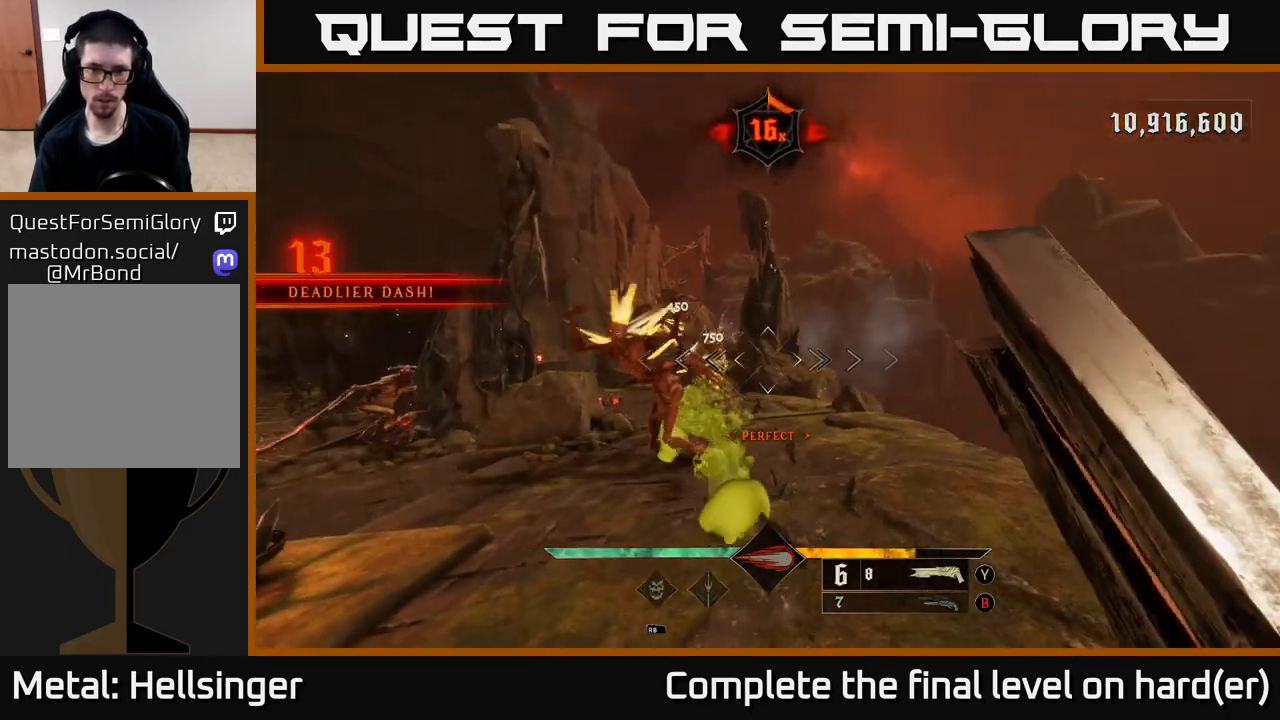
{"buttons": [], "left_stick": "left", "right_stick": "right", "events": [[33, "left_stick", "down-left"], [317, "right_stick", "left"], [333, "L2", "down"], [367, "R2", "down"], [367, "left_stick", "left"], [417, "right_stick", "center"], [450, "L2", "up"], [450, "R2", "up"], [483, "right_stick", "right"]]}
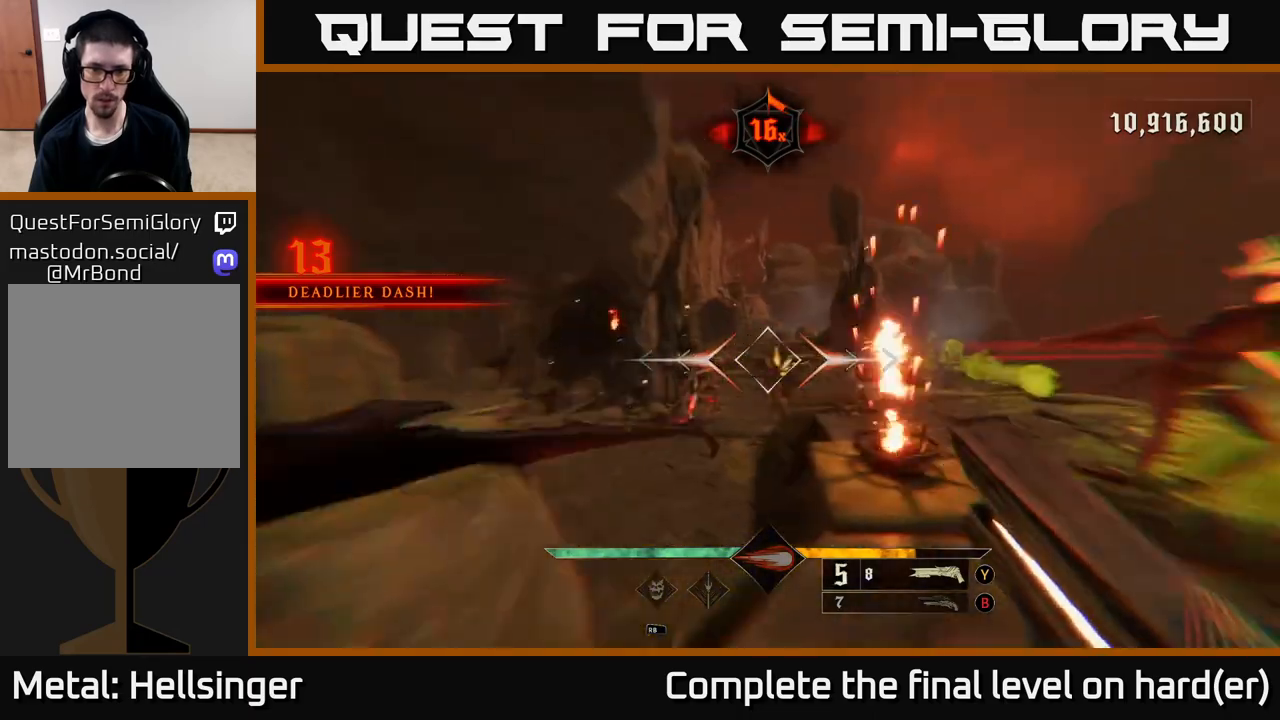
{"buttons": [], "left_stick": "left", "right_stick": "center", "events": [[33, "left_stick", "down-left"], [67, "right_stick", "center"], [133, "A", "down"], [250, "A", "up"], [333, "A", "down"], [417, "left_stick", "left"], [433, "A", "up"]]}
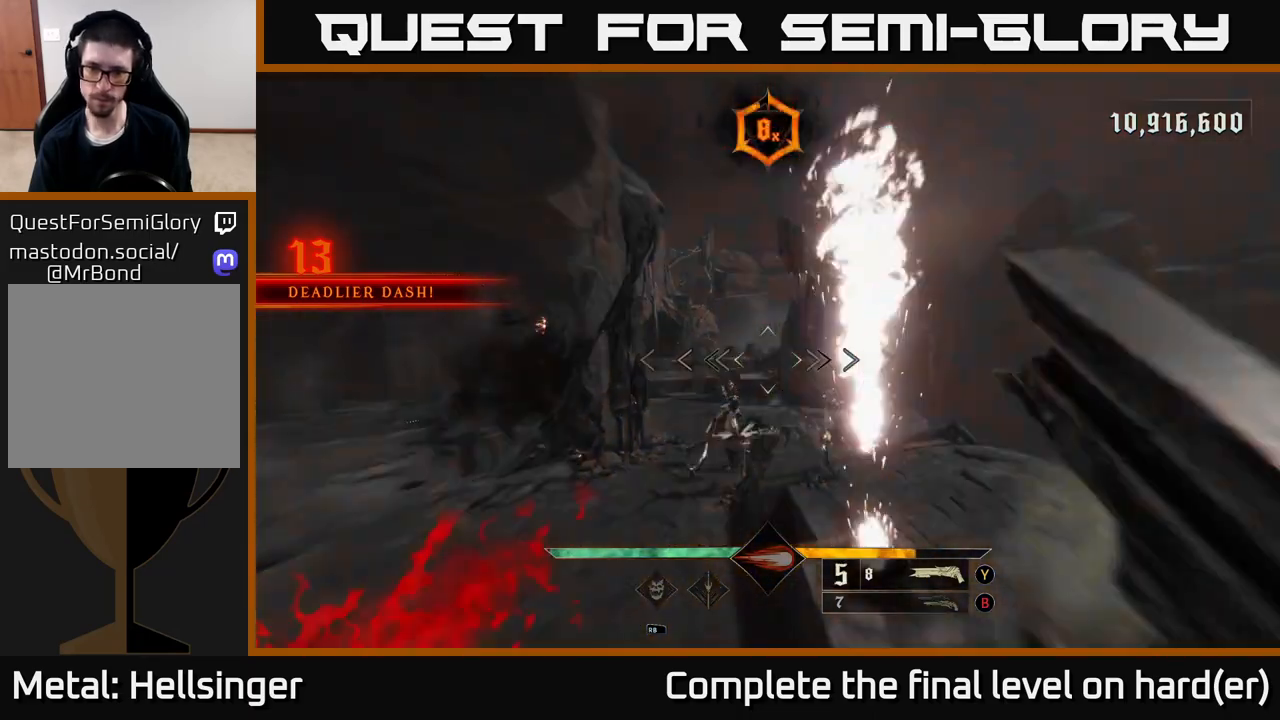
{"buttons": [], "left_stick": "left", "right_stick": "right", "events": [[17, "left_stick", "down-left"], [117, "right_stick", "down"], [317, "L2", "down"], [317, "R2", "down"], [317, "right_stick", "left"], [350, "left_stick", "left"], [417, "right_stick", "right"], [433, "R2", "up"], [450, "L2", "up"]]}
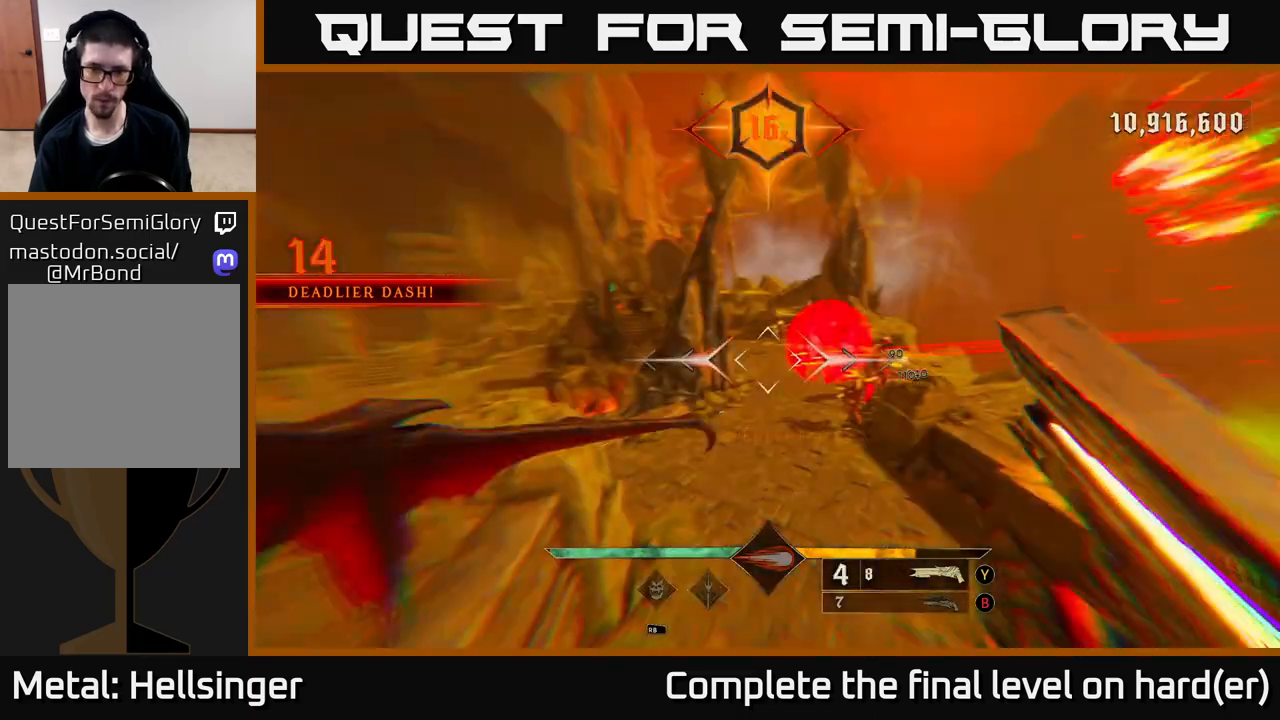
{"buttons": [], "left_stick": "up-left", "right_stick": "center", "events": [[117, "right_stick", "up-right"], [250, "right_stick", "center"], [500, "left_stick", "up-left"]]}
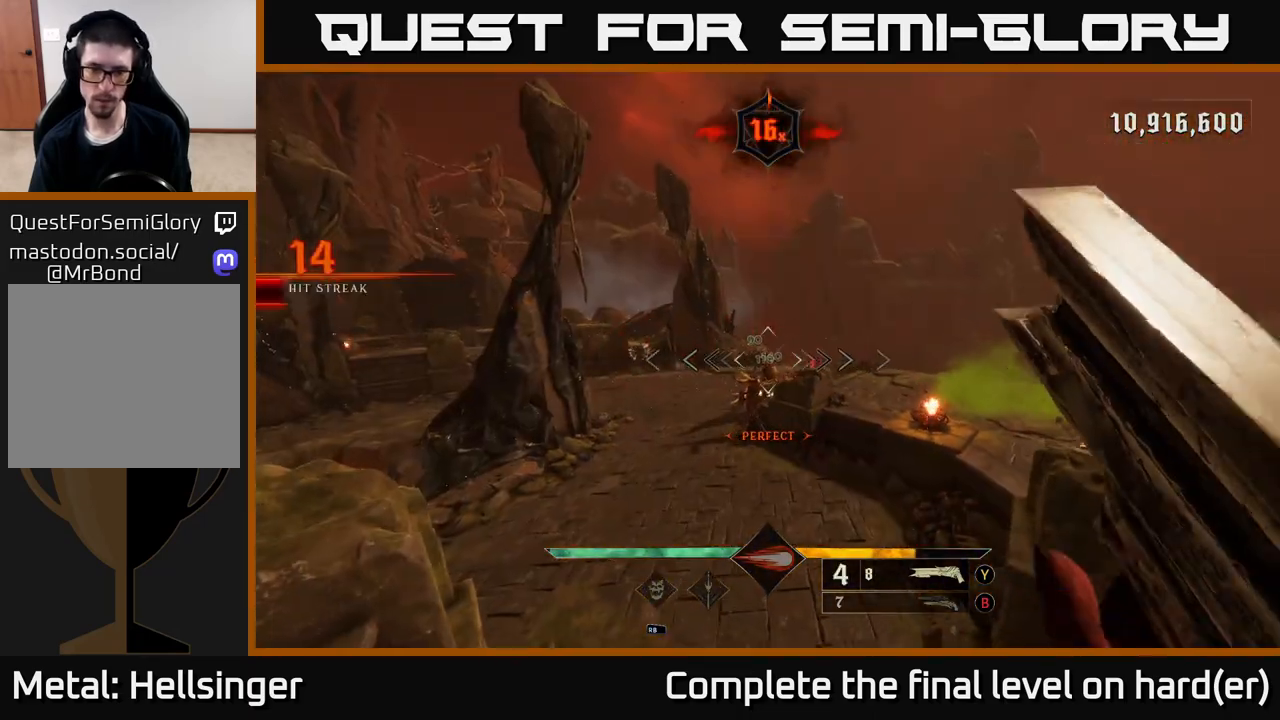
{"buttons": ["A"], "left_stick": "left", "right_stick": "center", "events": [[117, "left_stick", "left"], [150, "right_stick", "down"], [233, "R2", "down"], [267, "L2", "down"], [300, "right_stick", "center"], [333, "R2", "up"], [383, "A", "down"], [417, "L2", "up"]]}
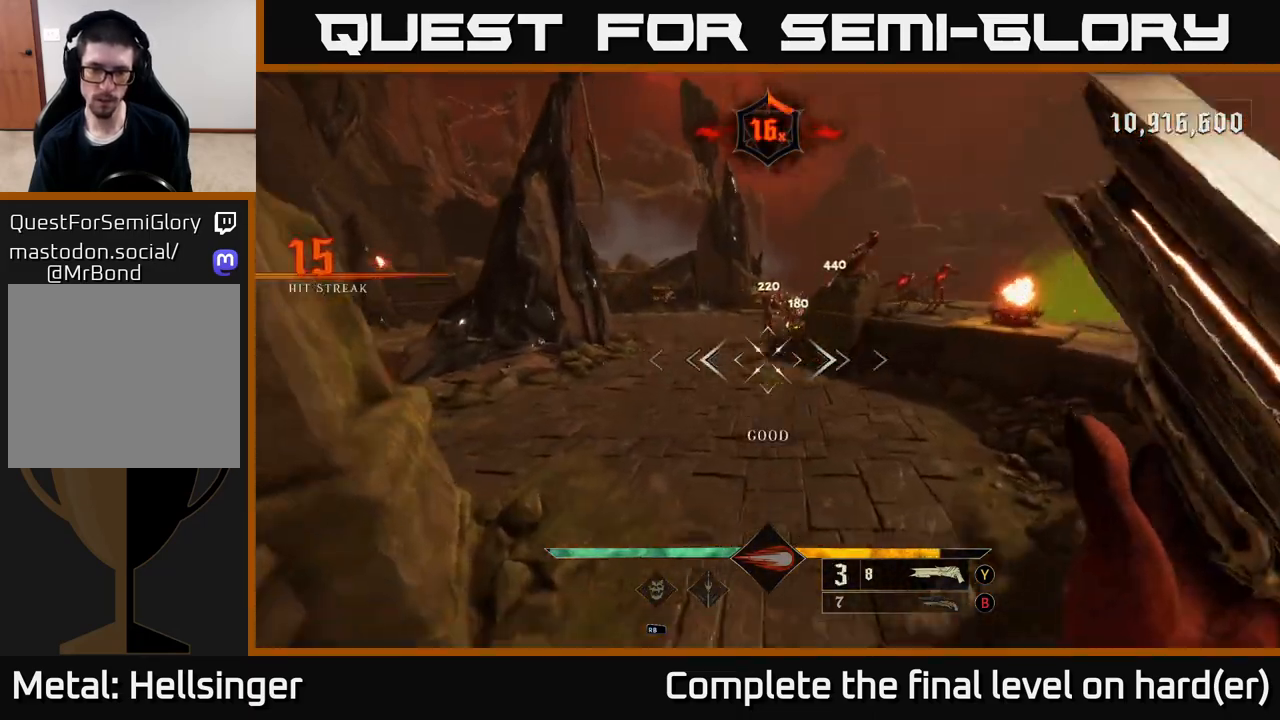
{"buttons": [], "left_stick": "up", "right_stick": "center", "events": [[17, "A", "up"], [100, "A", "down"], [200, "A", "up"], [217, "left_stick", "up"], [350, "A", "down"], [450, "A", "up"]]}
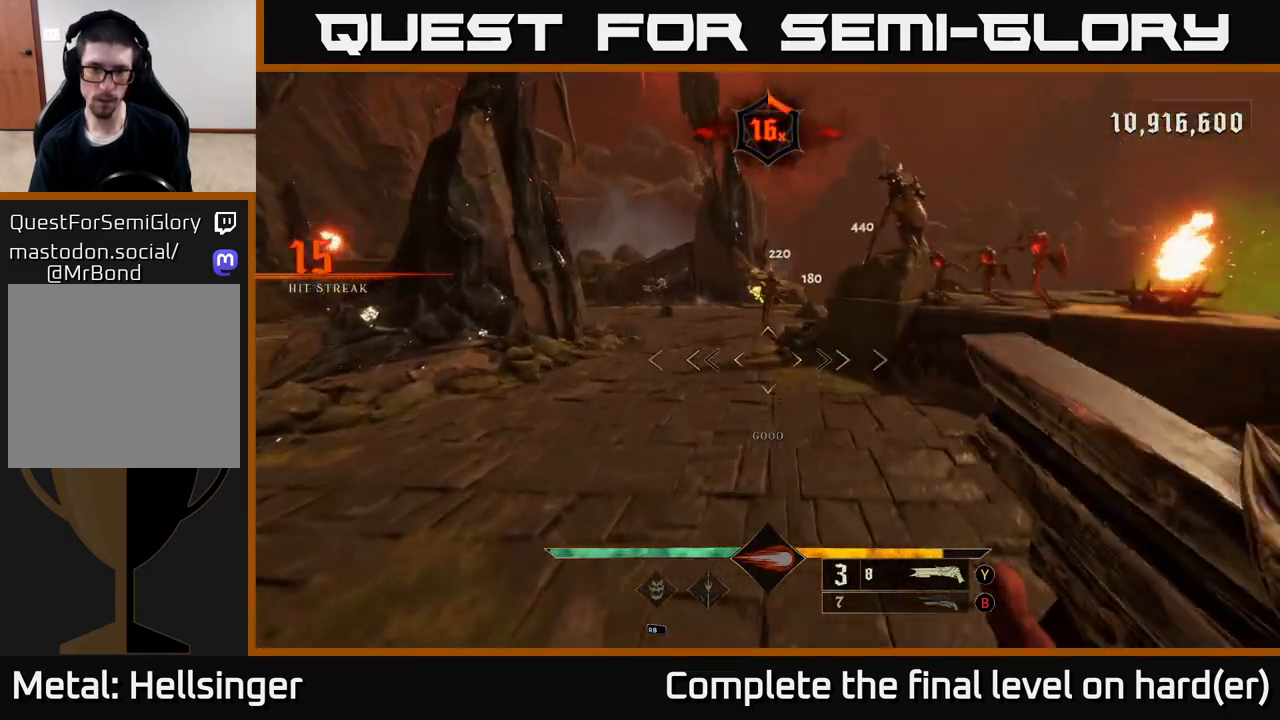
{"buttons": [], "left_stick": "left", "right_stick": "right", "events": [[217, "L2", "down"], [217, "R2", "down"], [217, "right_stick", "up-right"], [267, "left_stick", "left"], [267, "right_stick", "up"], [350, "R2", "up"], [400, "L2", "up"], [450, "right_stick", "right"]]}
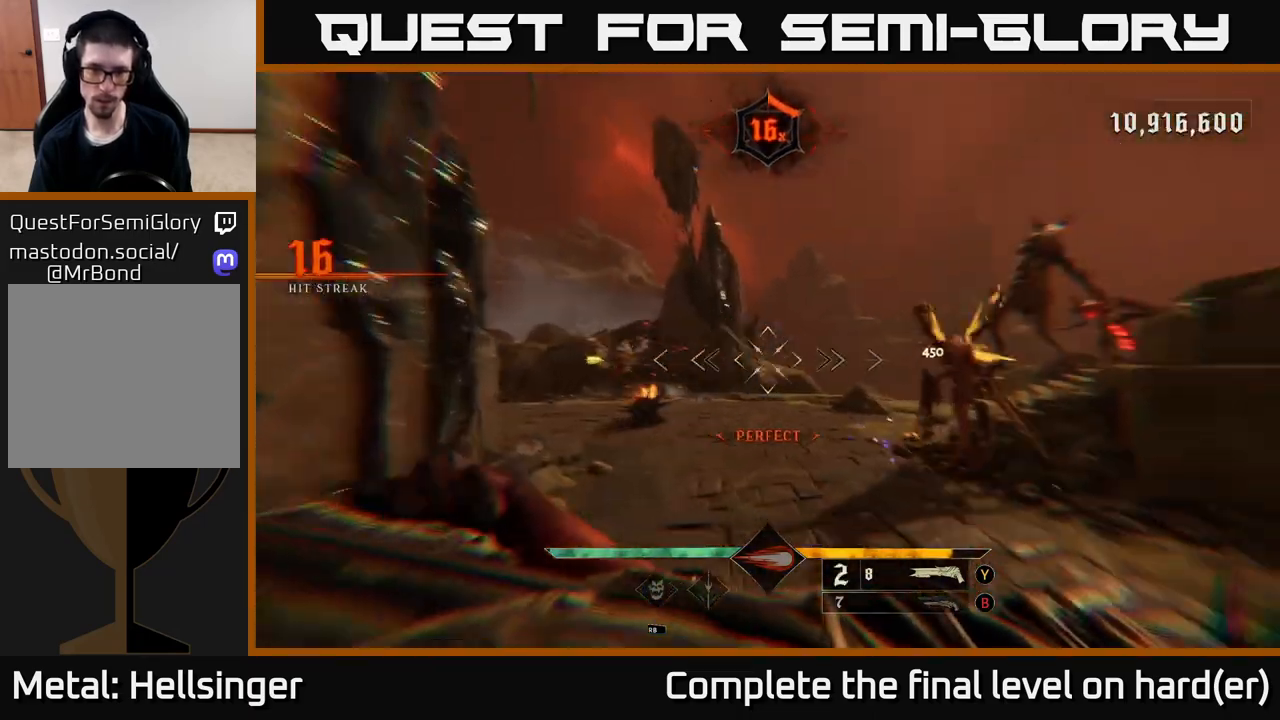
{"buttons": [], "left_stick": "down", "right_stick": "center", "events": [[17, "left_stick", "down-left"], [150, "left_stick", "down"], [150, "right_stick", "up-right"], [300, "right_stick", "center"]]}
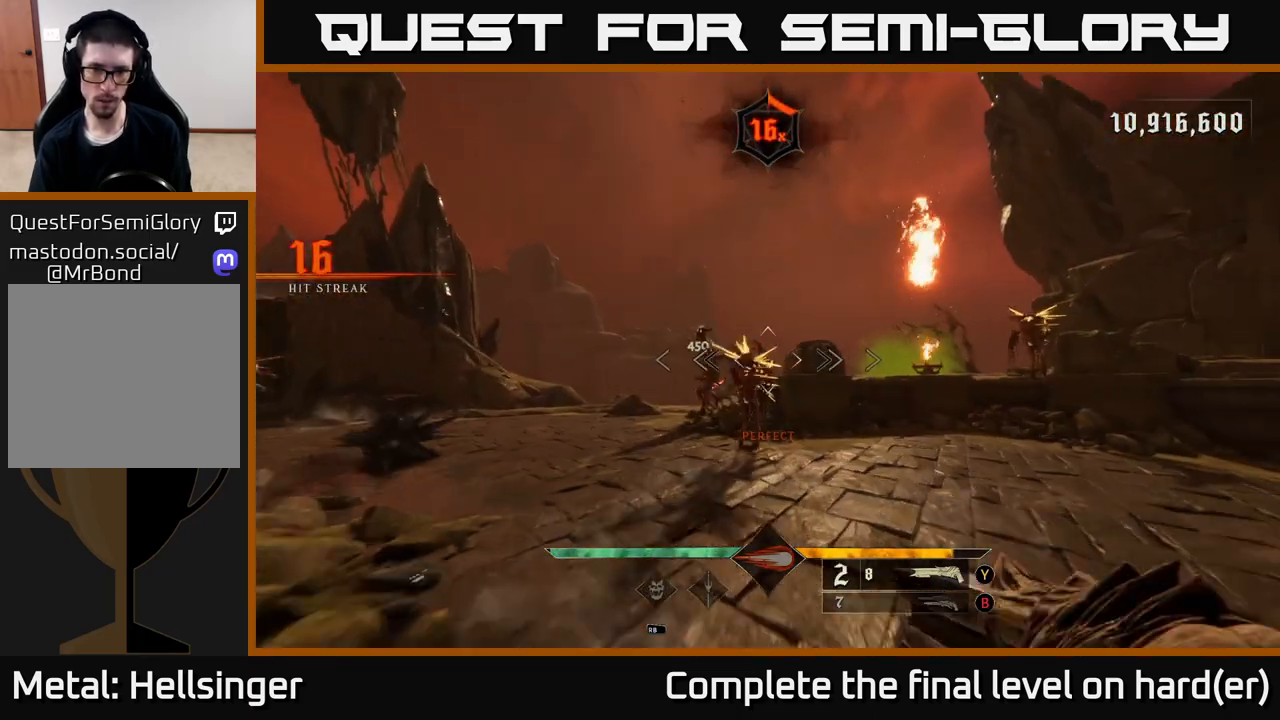
{"buttons": [], "left_stick": "down", "right_stick": "center", "events": [[117, "R2", "down"], [133, "right_stick", "down"], [233, "R2", "up"], [233, "right_stick", "center"]]}